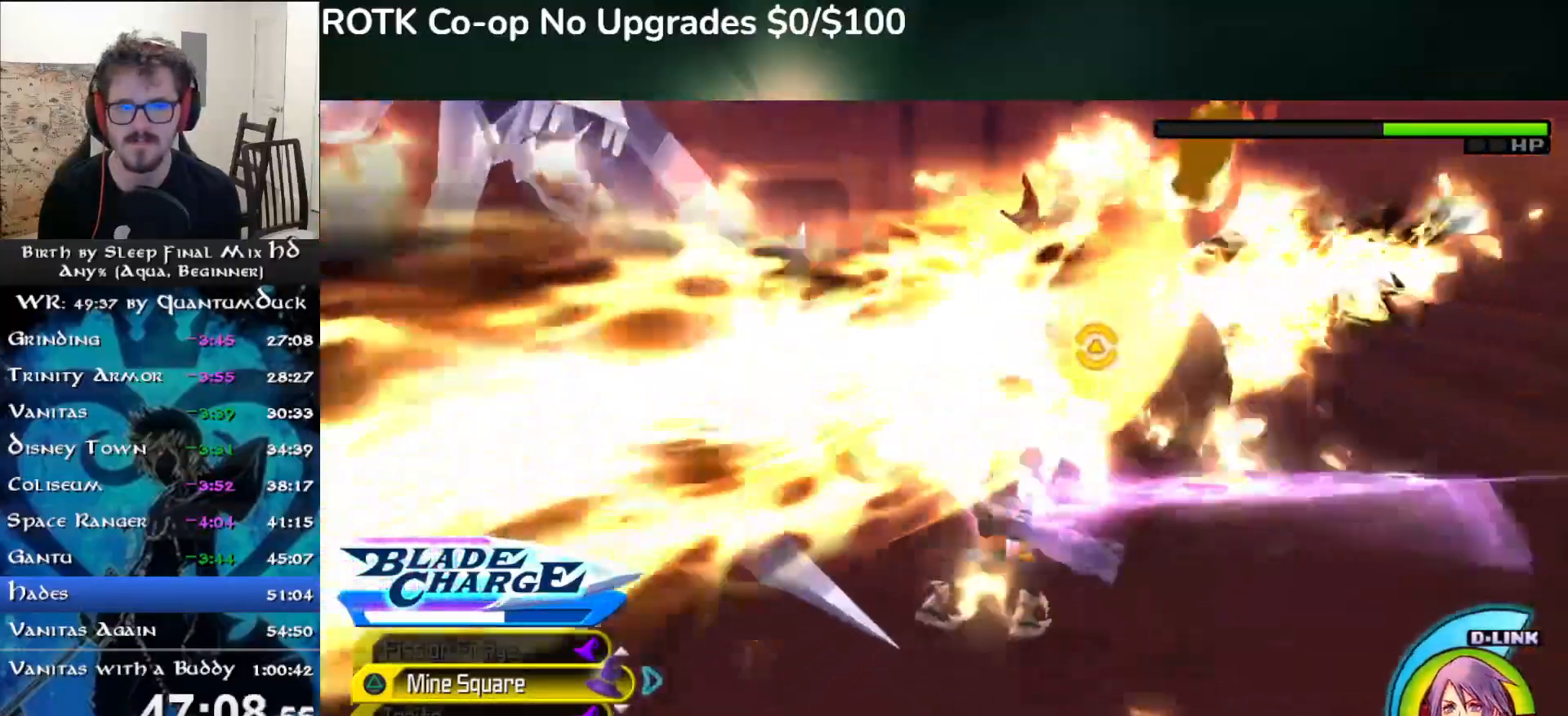
Gameplay with a controller (PlayStation layout); each line is a JSON object with the inputs held at the frame after it (dt_ms = milliseconds from this image to that frame). "events" lists button and stick changes between this image and that frame as [ms after this image, input, new state], when the widget could be followed in between. Not read: L1.
{"dt_ms": 500, "buttons": [], "left_stick": "center", "right_stick": "center", "events": []}
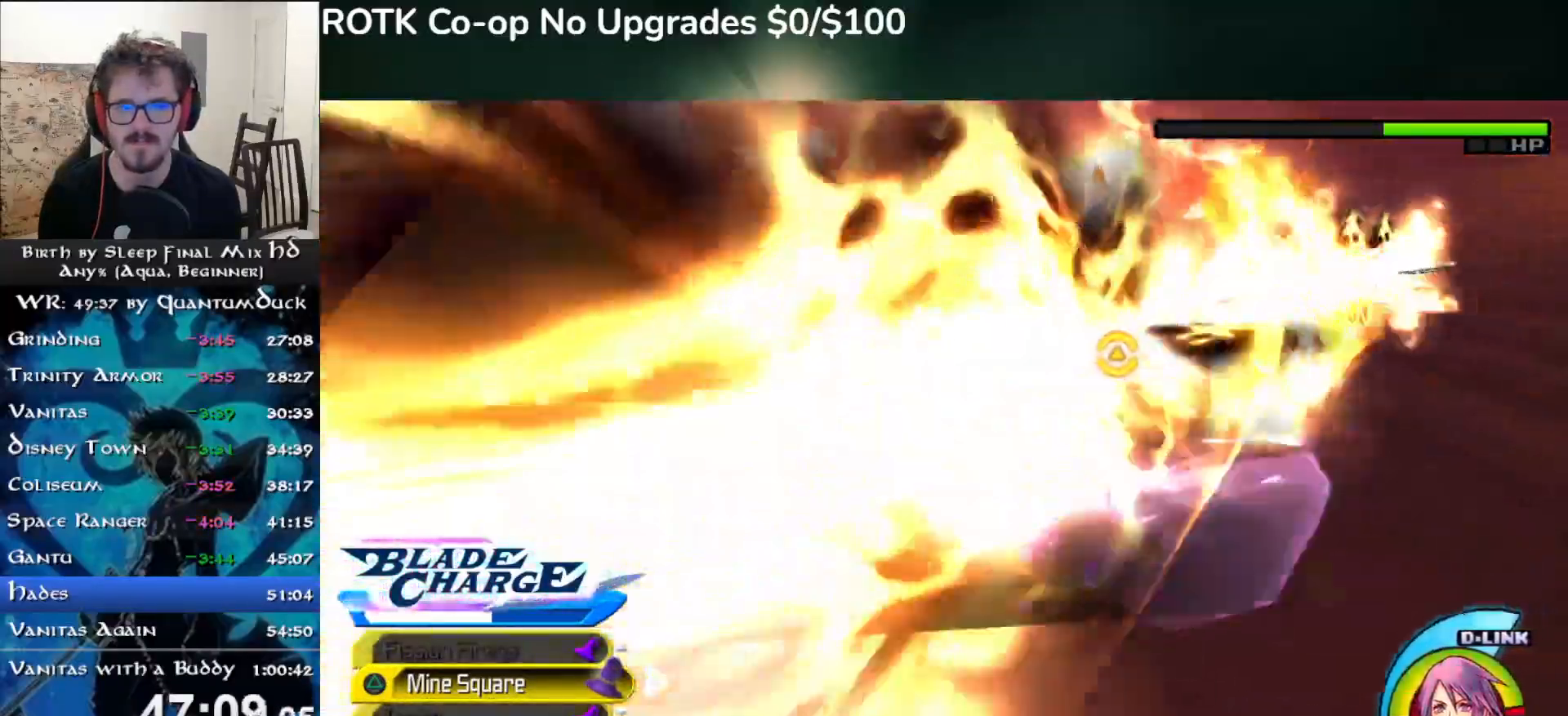
{"dt_ms": 500, "buttons": [], "left_stick": "center", "right_stick": "right"}
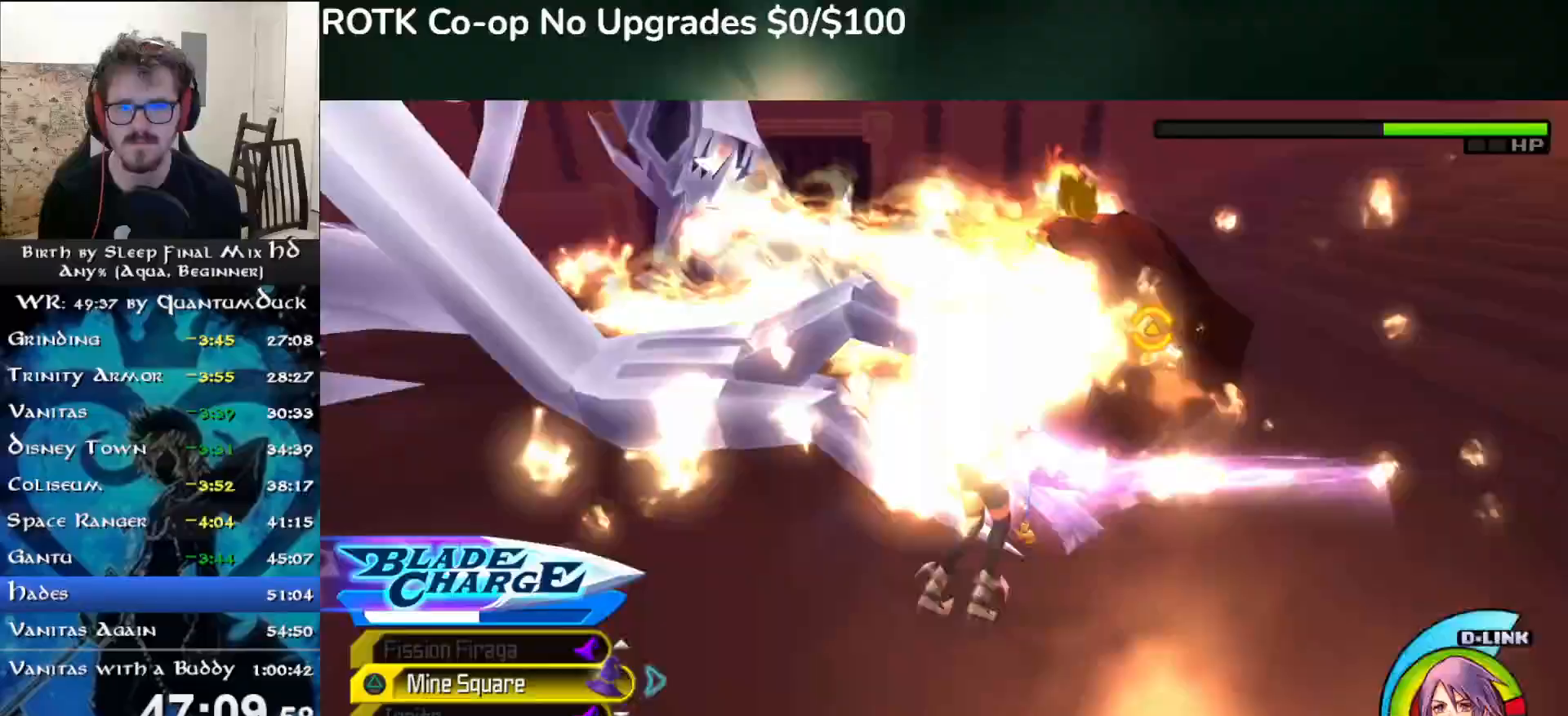
{"dt_ms": 500, "buttons": [], "left_stick": "center", "right_stick": "center", "events": [[100, "right_stick", "center"], [233, "right_stick", "right"], [367, "right_stick", "center"]]}
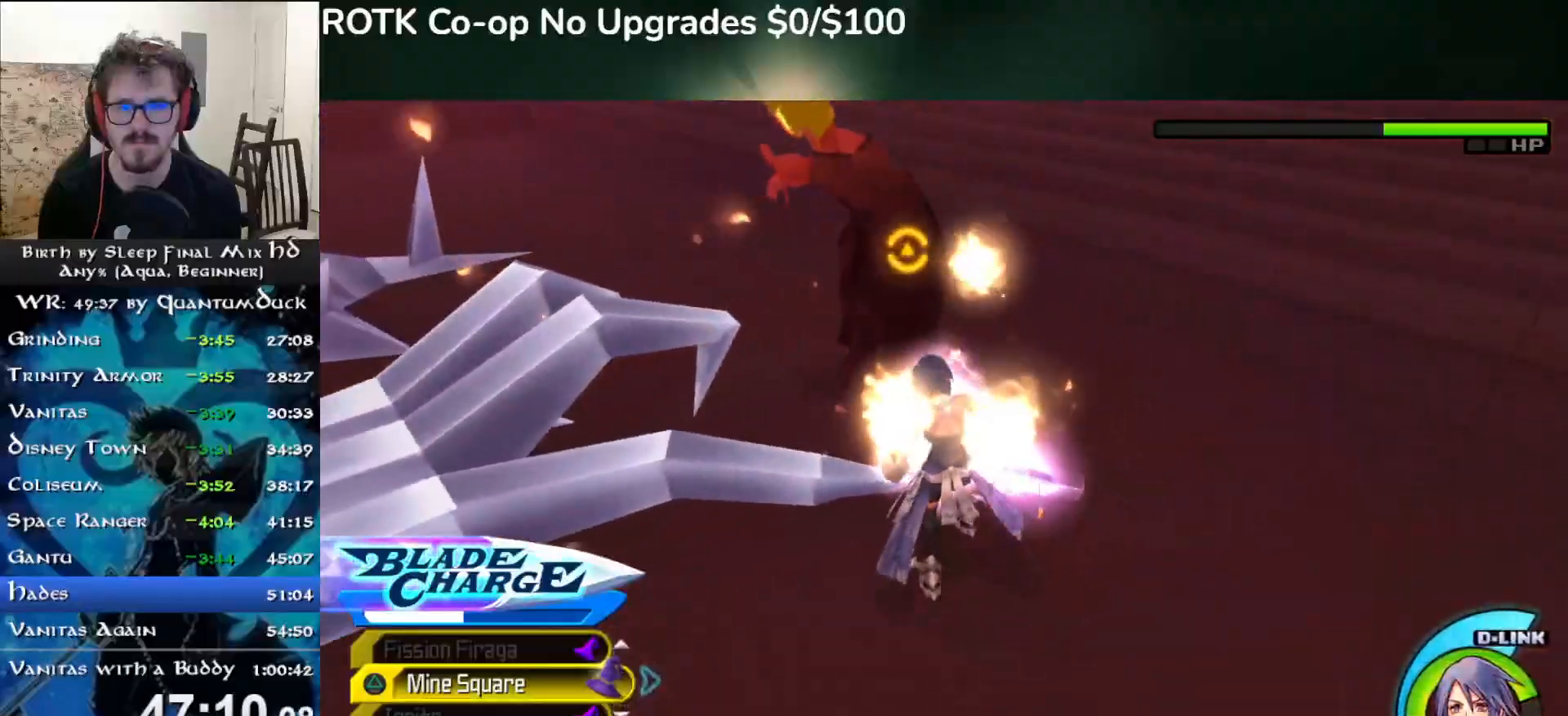
{"dt_ms": 1000, "buttons": [], "left_stick": "center", "right_stick": "center"}
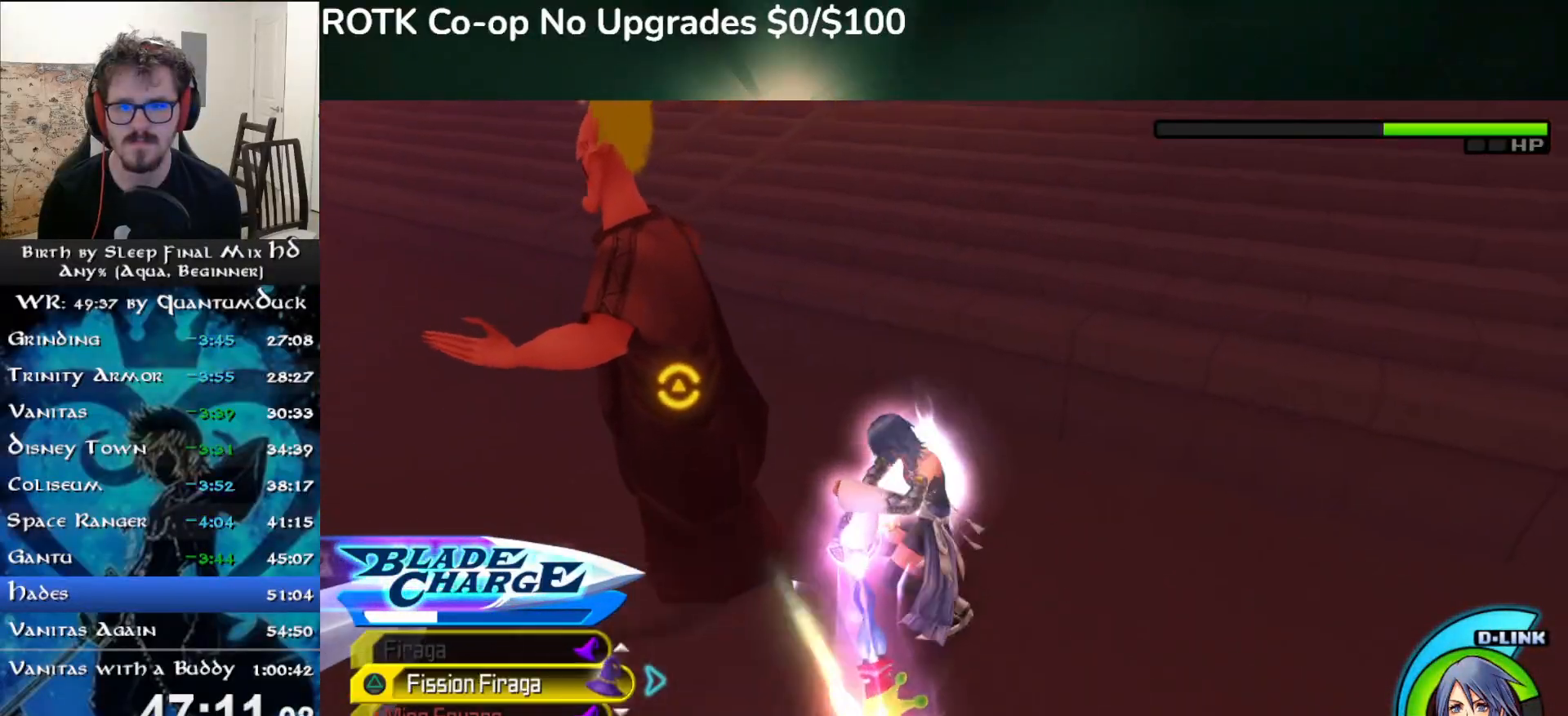
{"dt_ms": 500, "buttons": [], "left_stick": "center", "right_stick": "center", "events": [[17, "right_stick", "left"], [183, "right_stick", "center"]]}
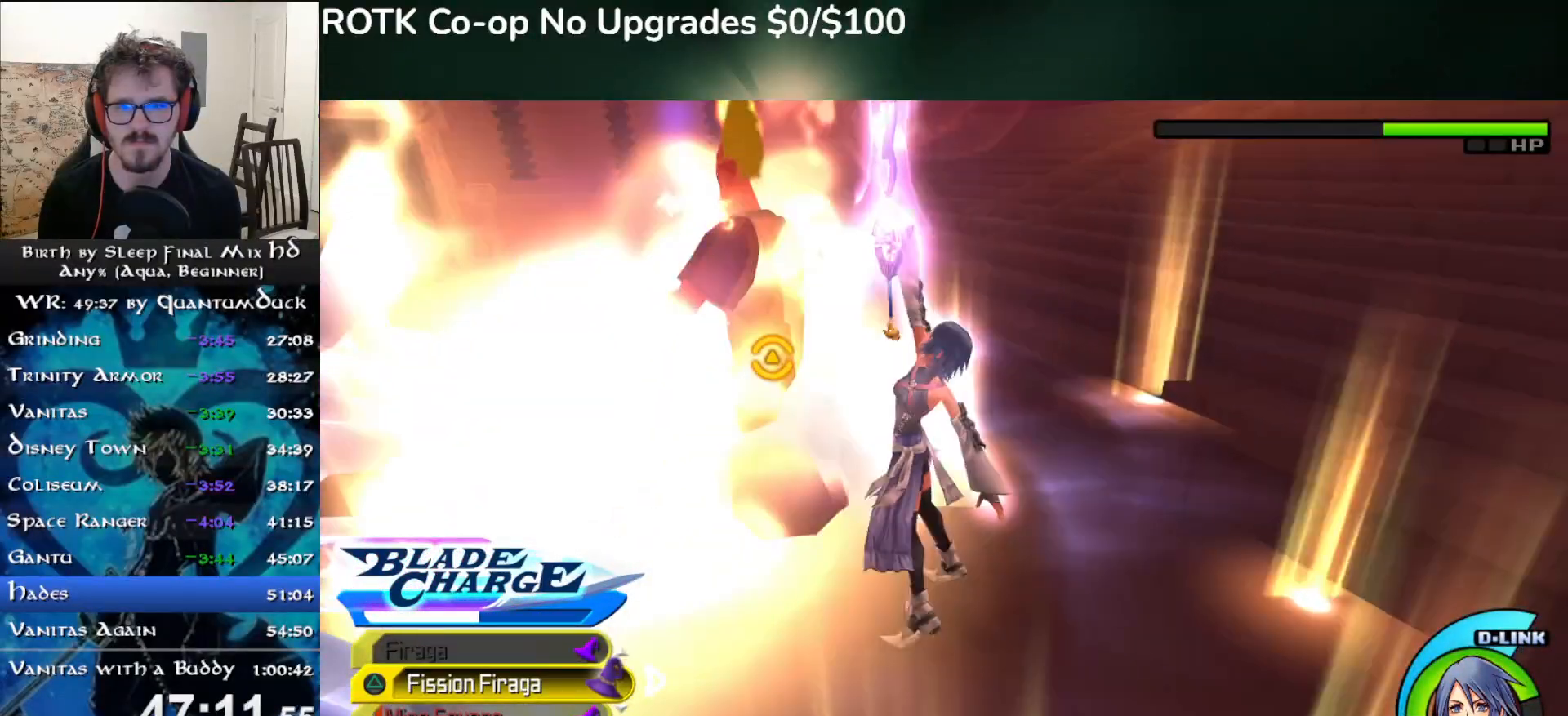
{"dt_ms": 500, "buttons": [], "left_stick": "up-right", "right_stick": "center", "events": [[250, "right_stick", "left"], [333, "left_stick", "up-right"], [433, "right_stick", "center"]]}
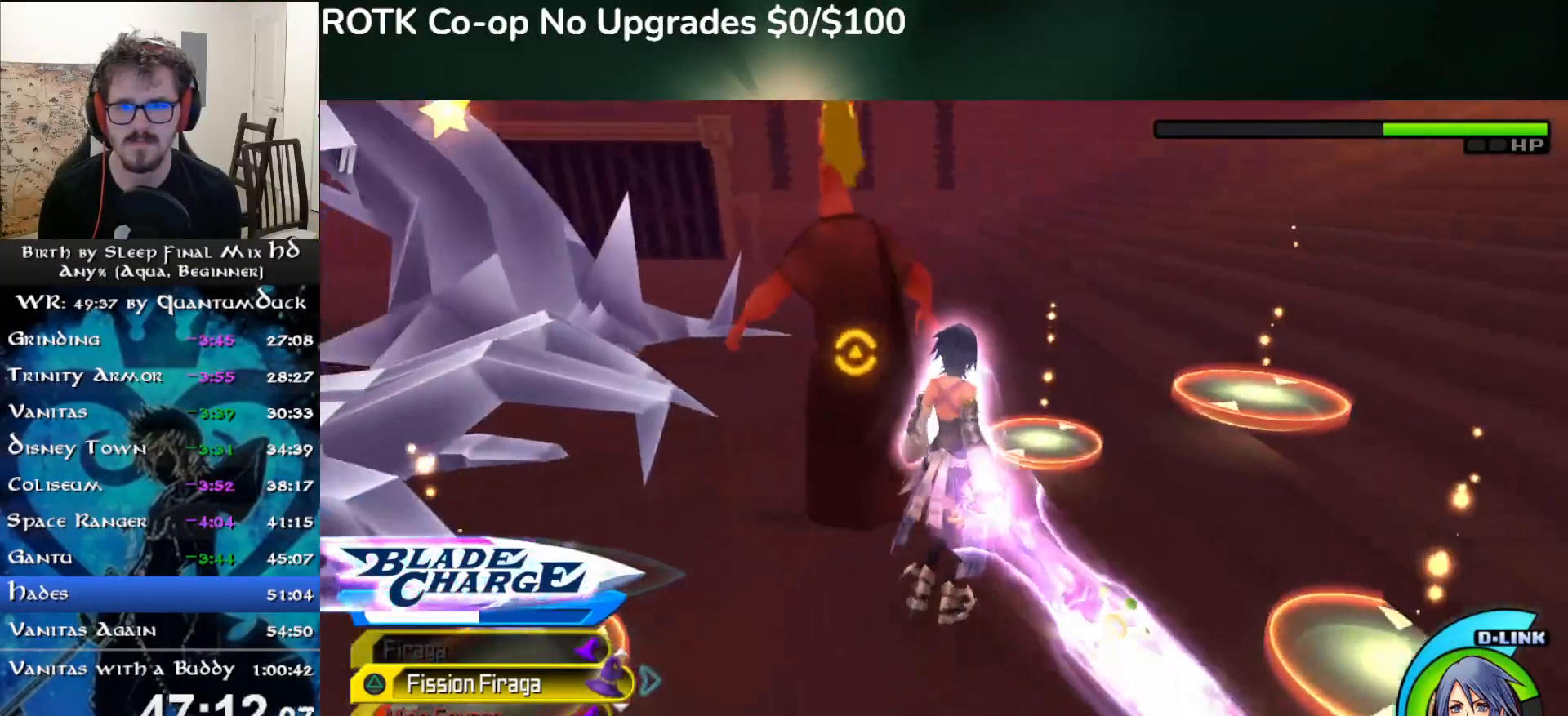
{"dt_ms": 500, "buttons": [], "left_stick": "left", "right_stick": "center", "events": [[150, "left_stick", "down-right"], [250, "left_stick", "down-left"], [350, "left_stick", "left"]]}
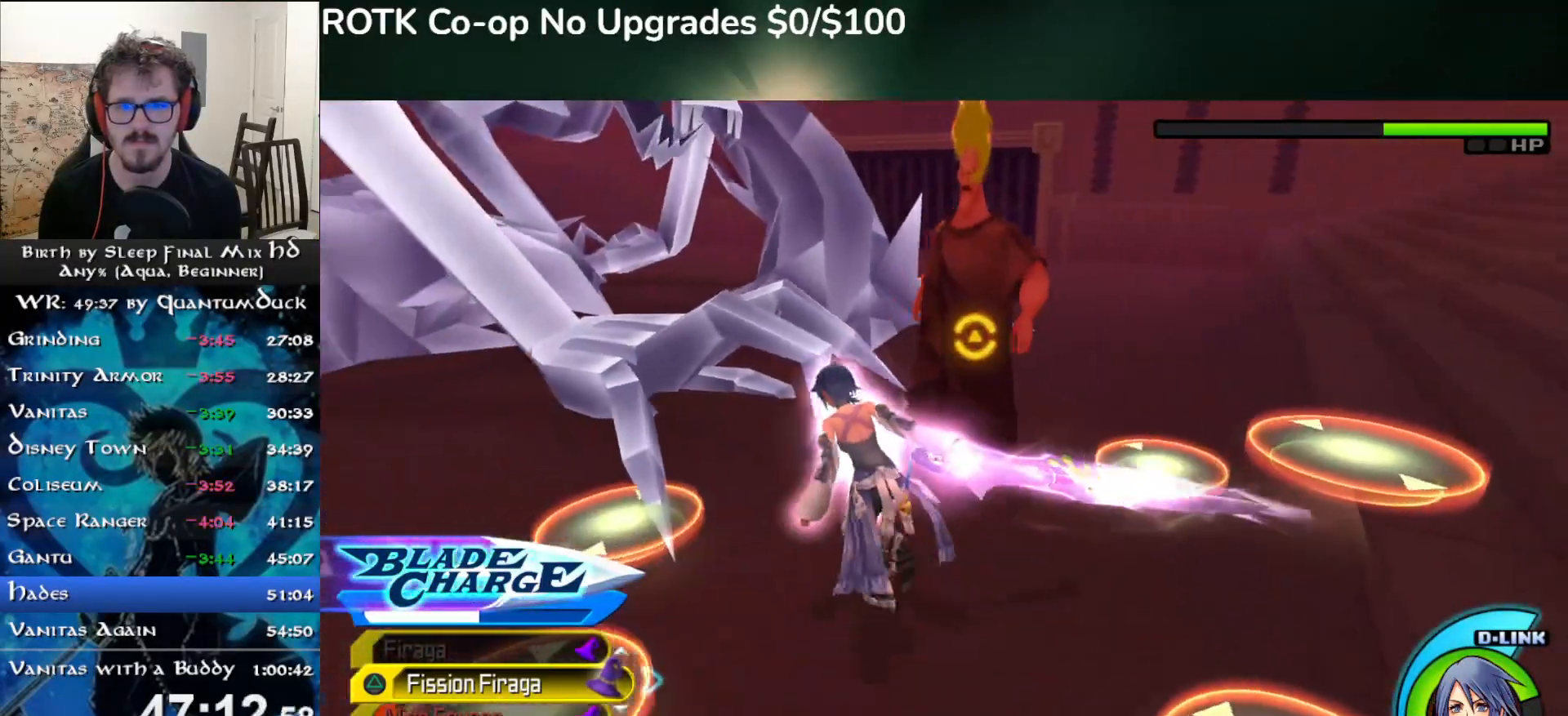
{"dt_ms": 500, "buttons": [], "left_stick": "up", "right_stick": "right", "events": [[50, "right_stick", "right"], [67, "left_stick", "up"], [217, "SQUARE", "down"], [417, "SQUARE", "up"]]}
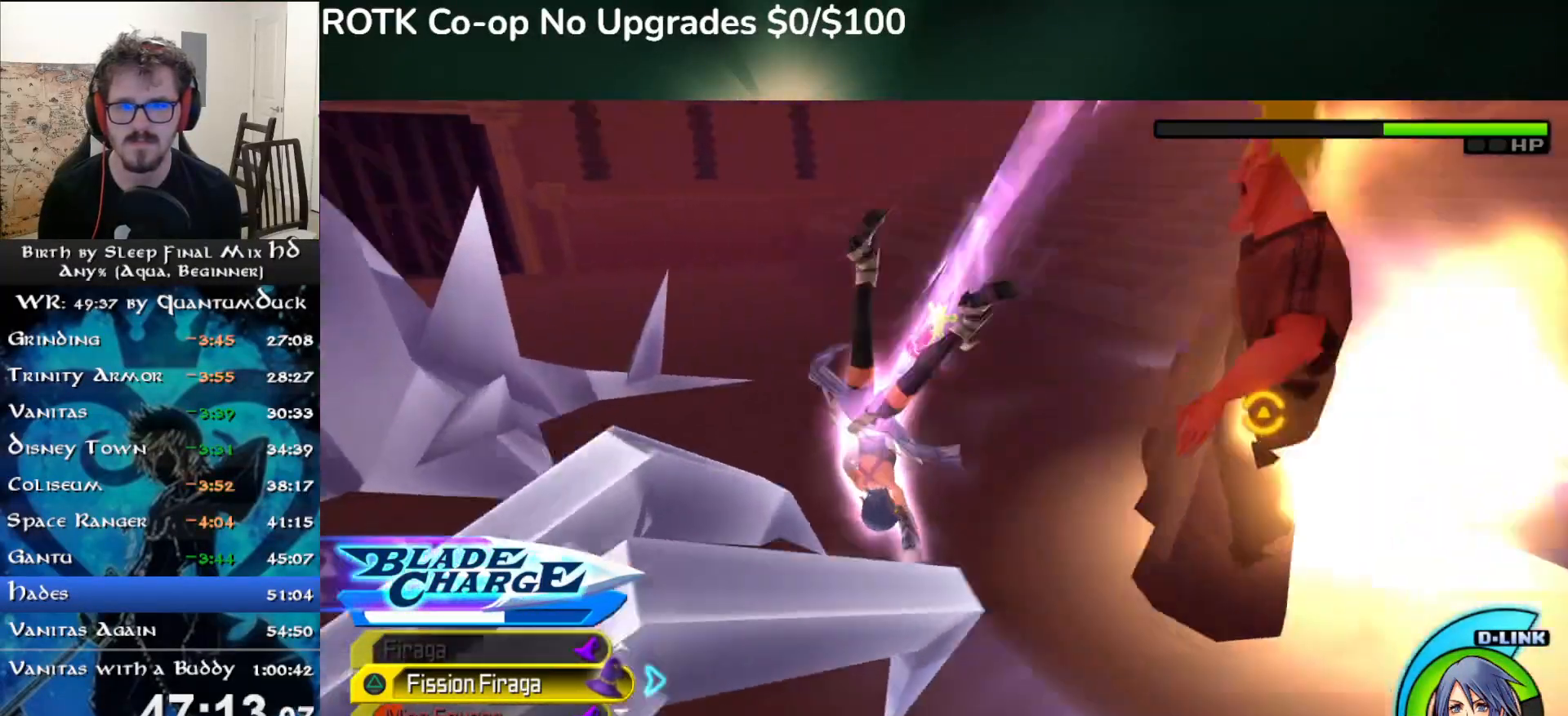
{"dt_ms": 500, "buttons": [], "left_stick": "center", "right_stick": "center", "events": [[300, "TRIANGLE", "down"], [417, "TRIANGLE", "up"], [433, "right_stick", "center"], [500, "left_stick", "center"]]}
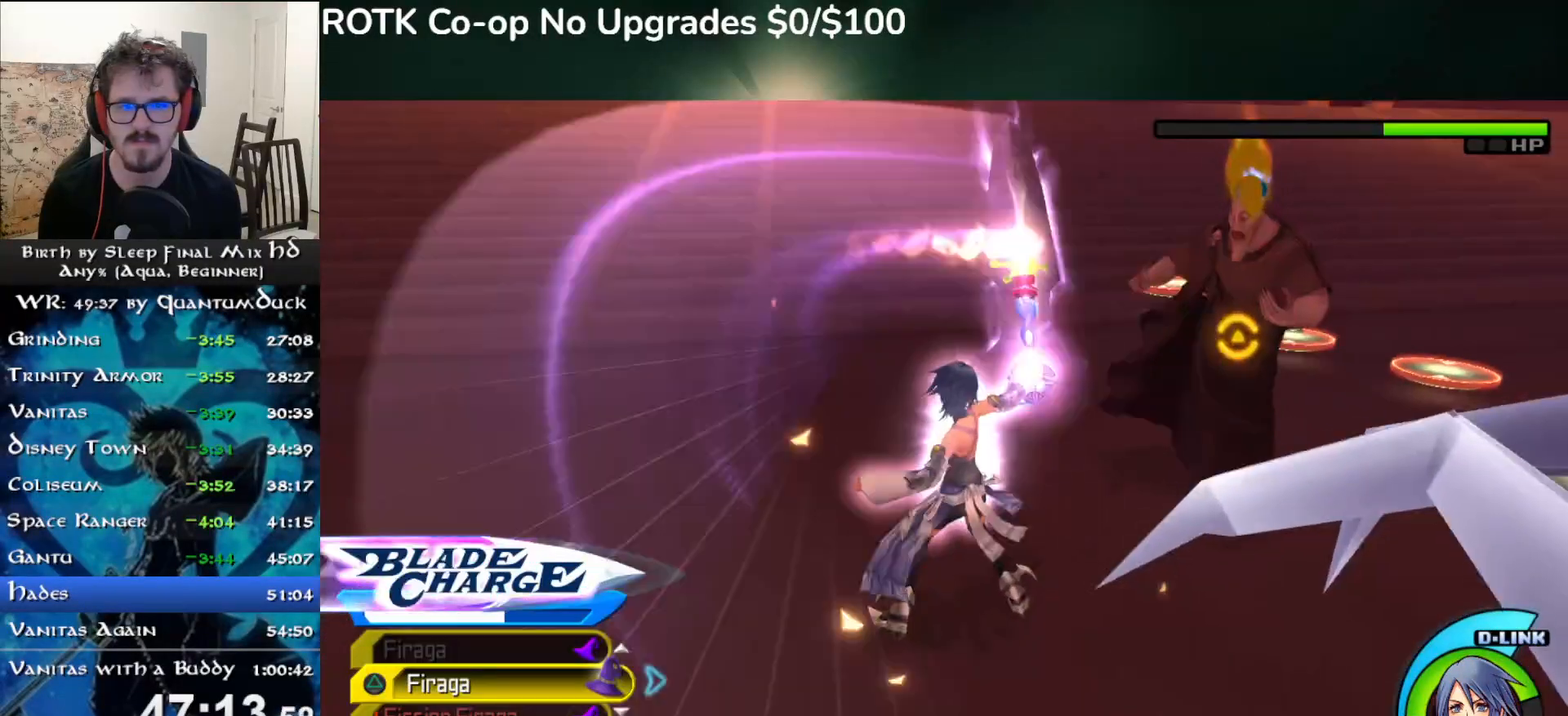
{"dt_ms": 500, "buttons": [], "left_stick": "center", "right_stick": "right", "events": [[200, "right_stick", "right"]]}
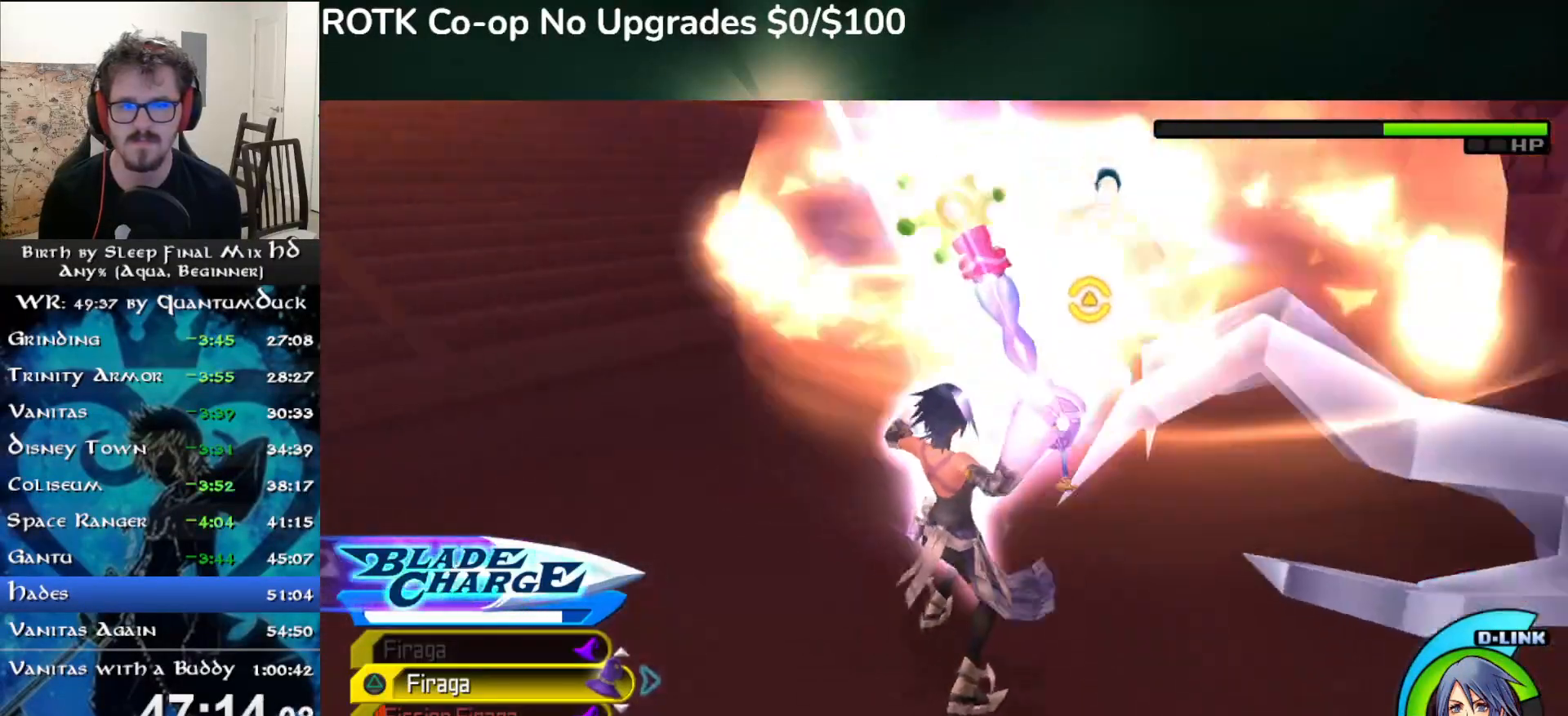
{"dt_ms": 500, "buttons": [], "left_stick": "center", "right_stick": "right", "events": []}
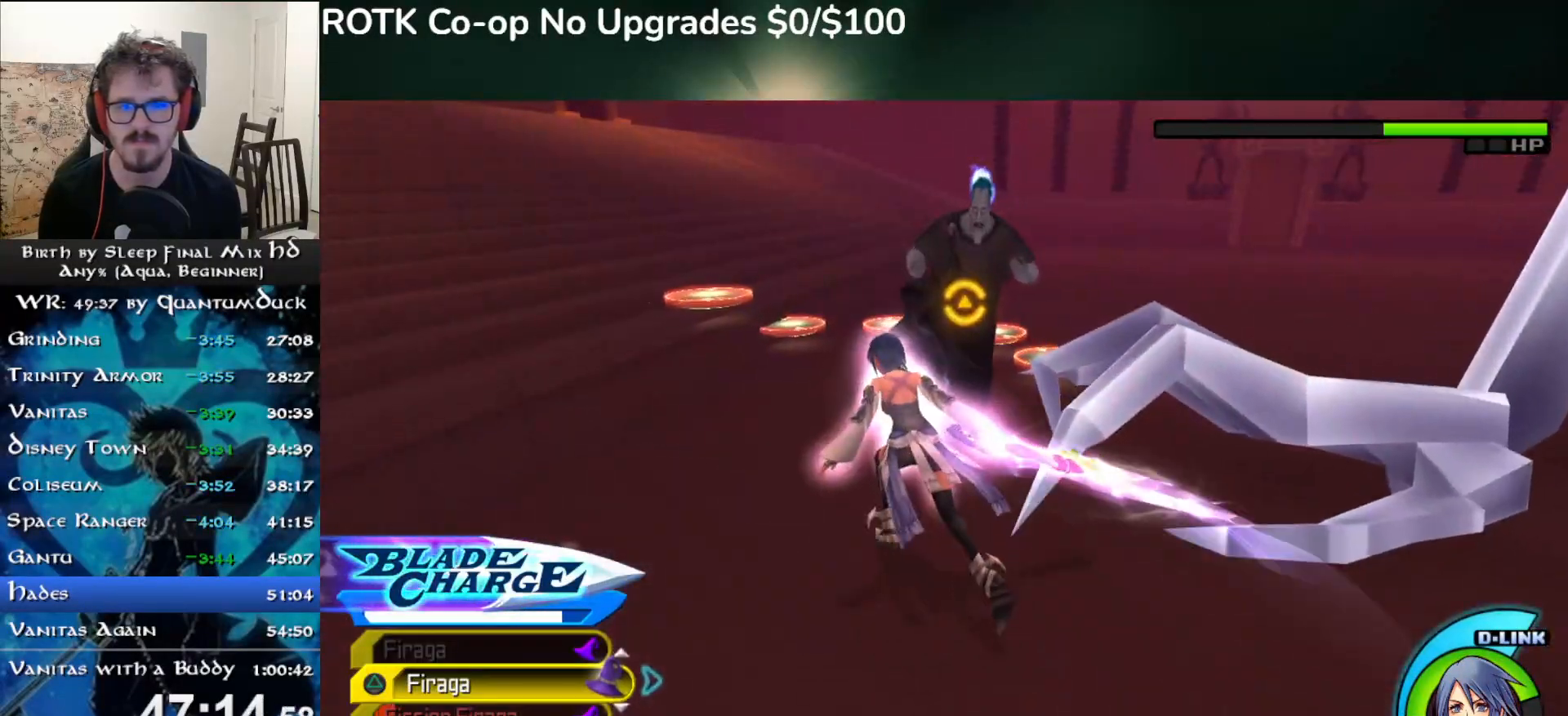
{"dt_ms": 1000, "buttons": [], "left_stick": "center", "right_stick": "down"}
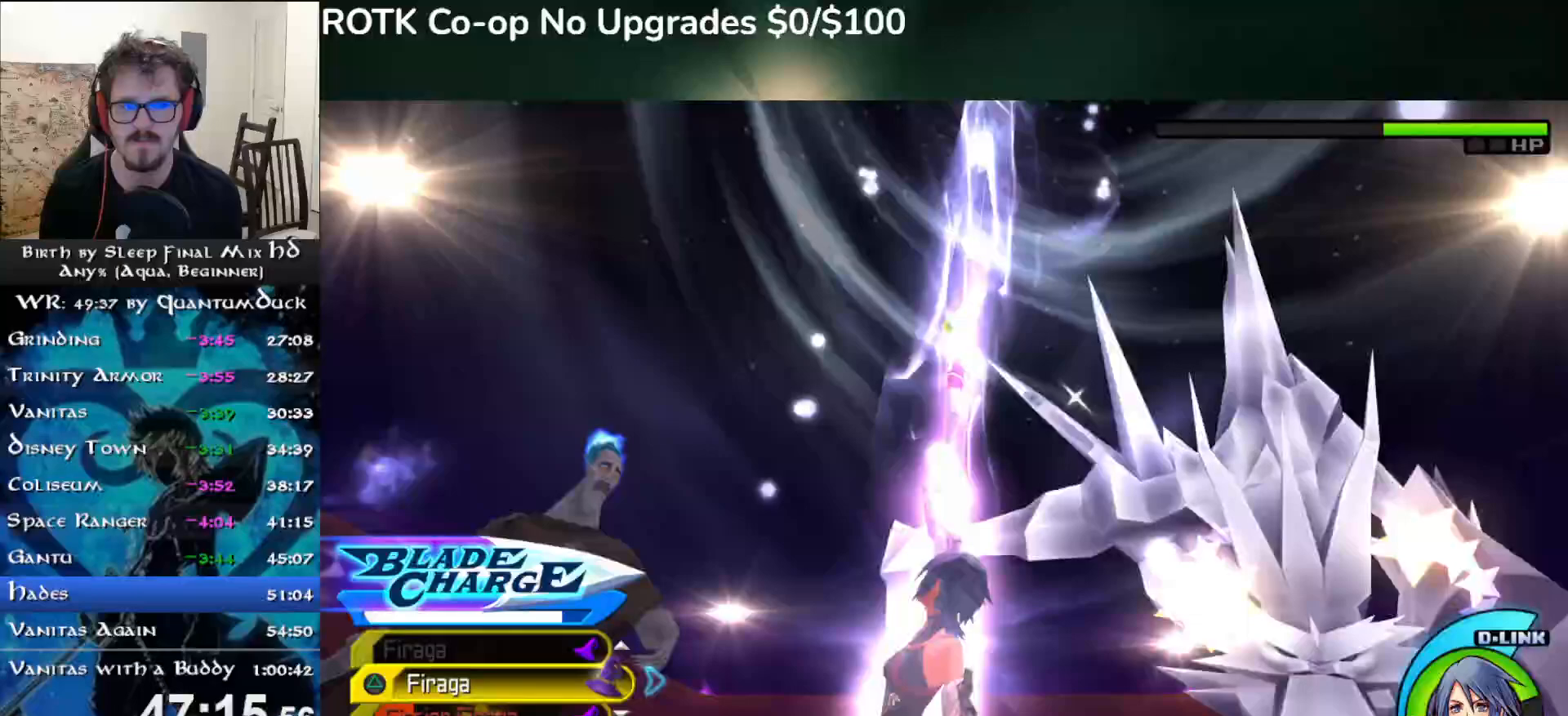
{"dt_ms": 500, "buttons": [], "left_stick": "center", "right_stick": "center", "events": [[217, "right_stick", "center"]]}
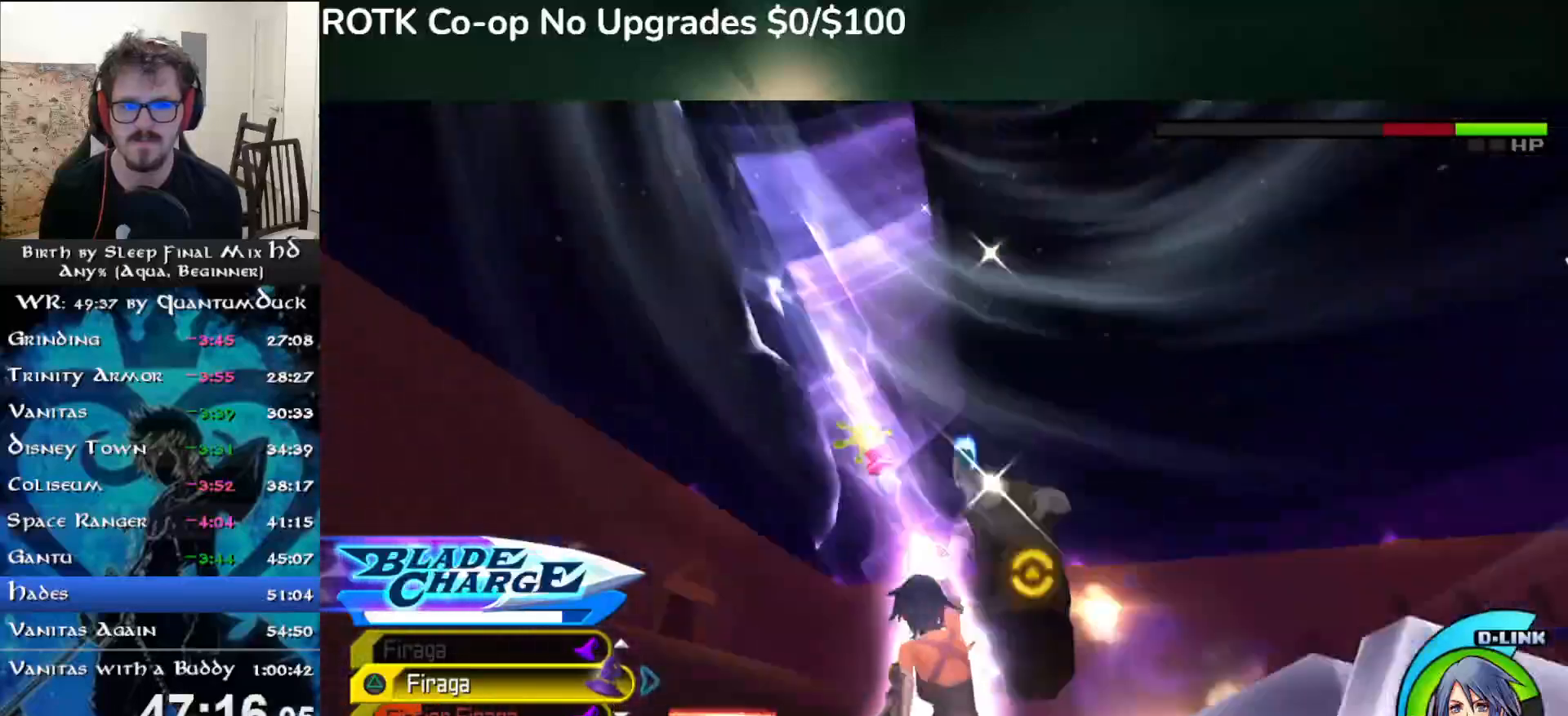
{"dt_ms": 500, "buttons": [], "left_stick": "center", "right_stick": "center", "events": []}
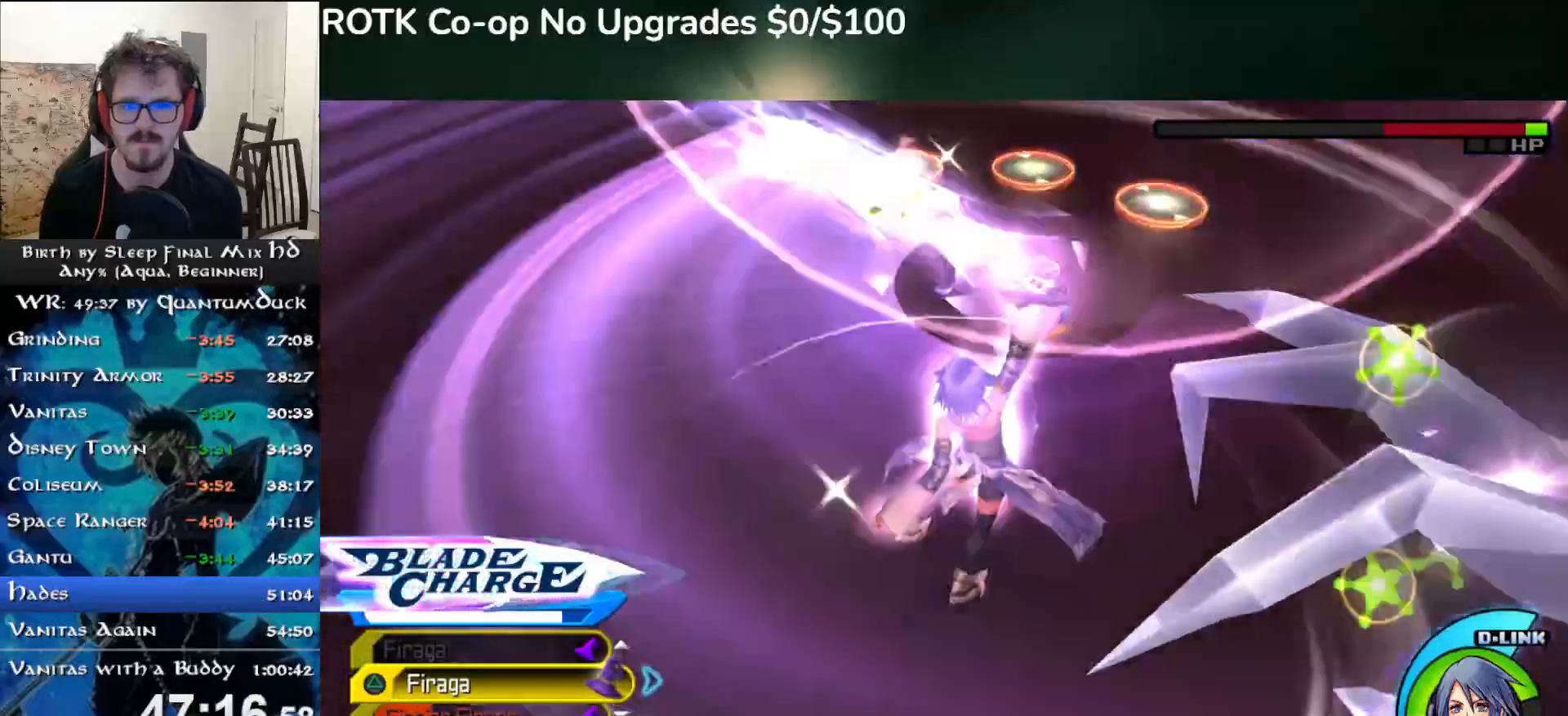
{"dt_ms": 500, "buttons": [], "left_stick": "center", "right_stick": "center", "events": [[350, "right_stick", "down"], [500, "right_stick", "center"]]}